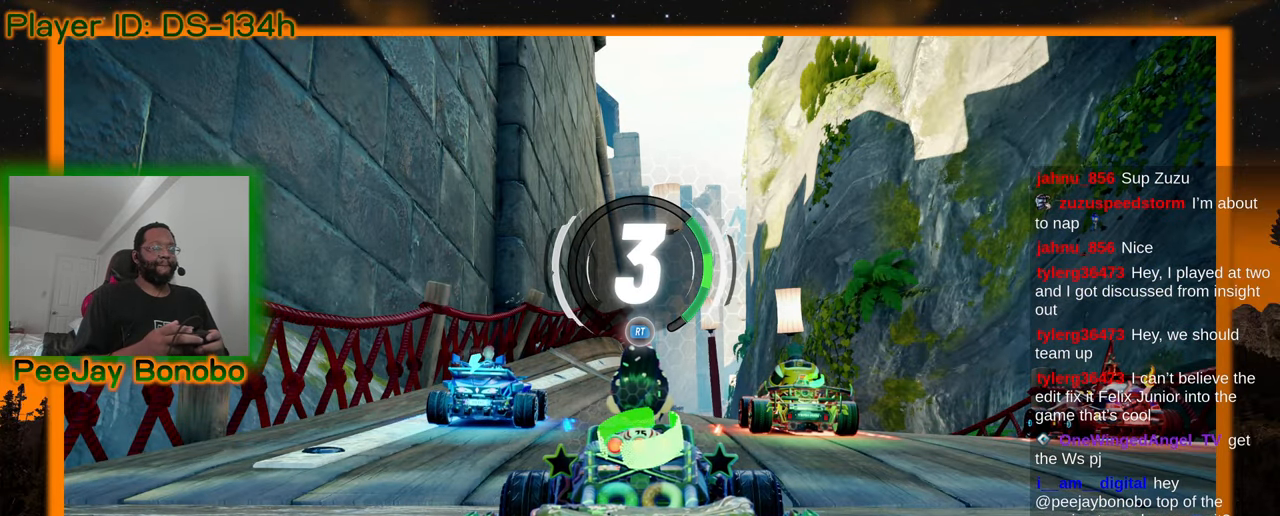
Gameplay with a controller; each line is a JSON object with the inputs held at the frame after it. "events" lists button and stick changes between this image and that frame as [ms after this image, input, new state], when the widget could be followed in between. Not read: DPAD_LEFT L3 R3 other_buttons.
{"buttons": [], "left_stick": "center", "events": []}
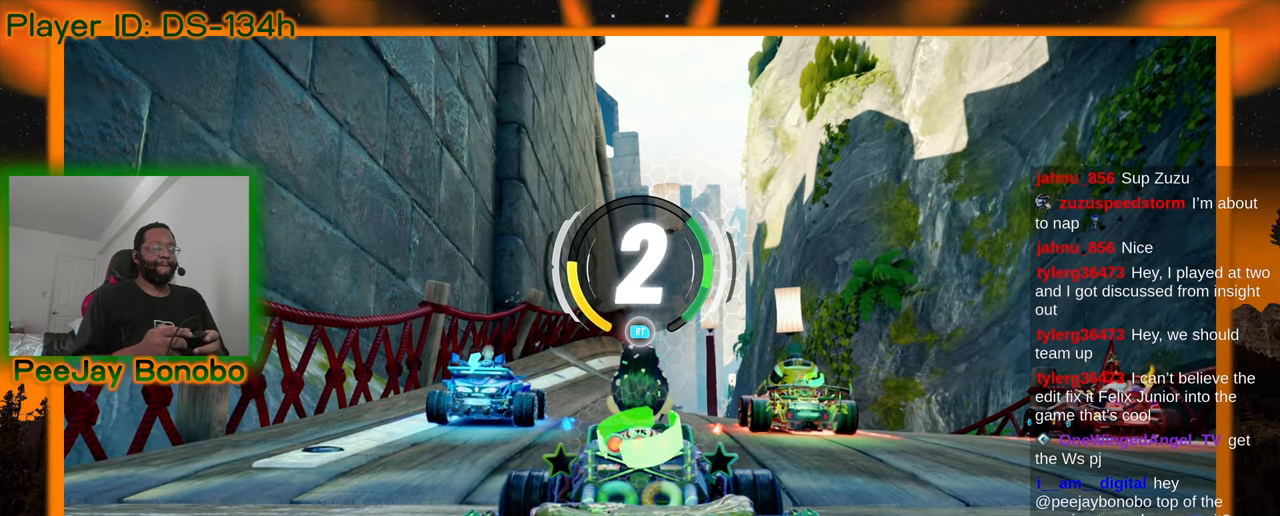
{"buttons": [], "left_stick": "center", "events": []}
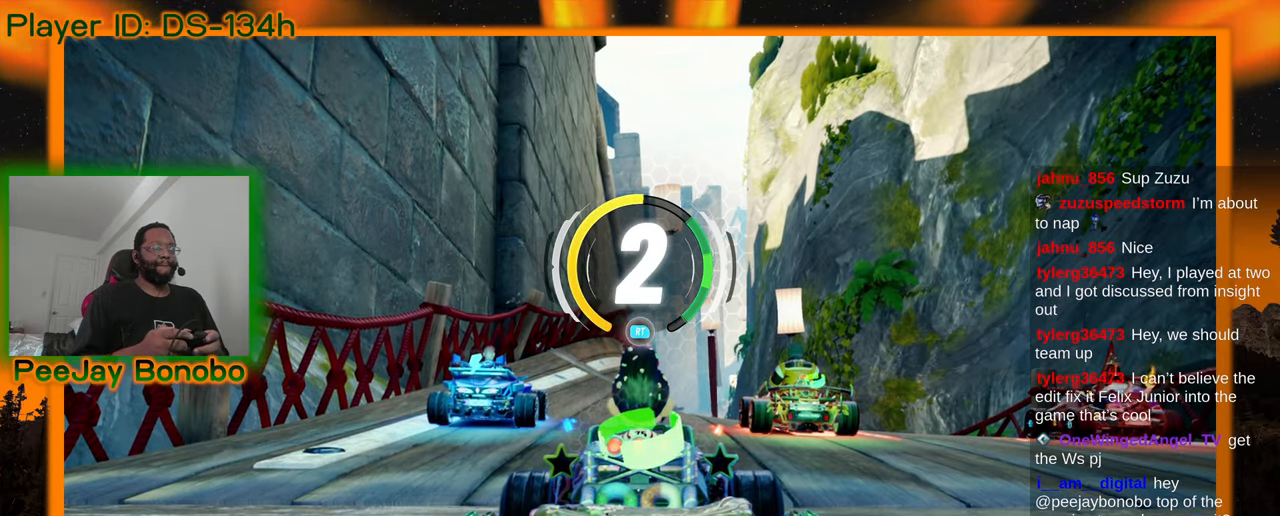
{"buttons": [], "left_stick": "center", "events": []}
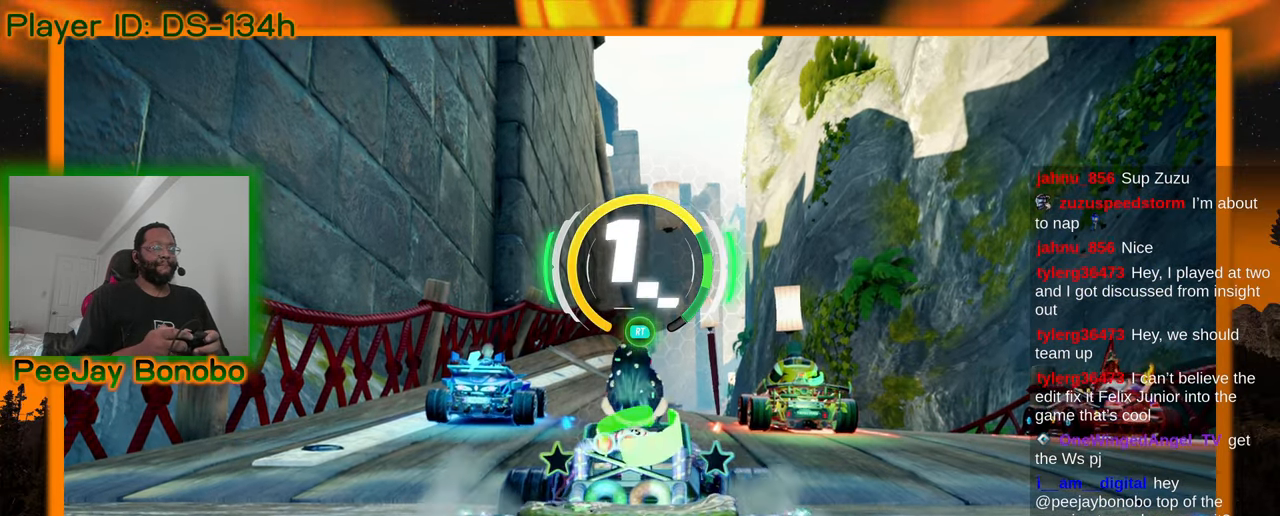
{"buttons": [], "left_stick": "center", "events": []}
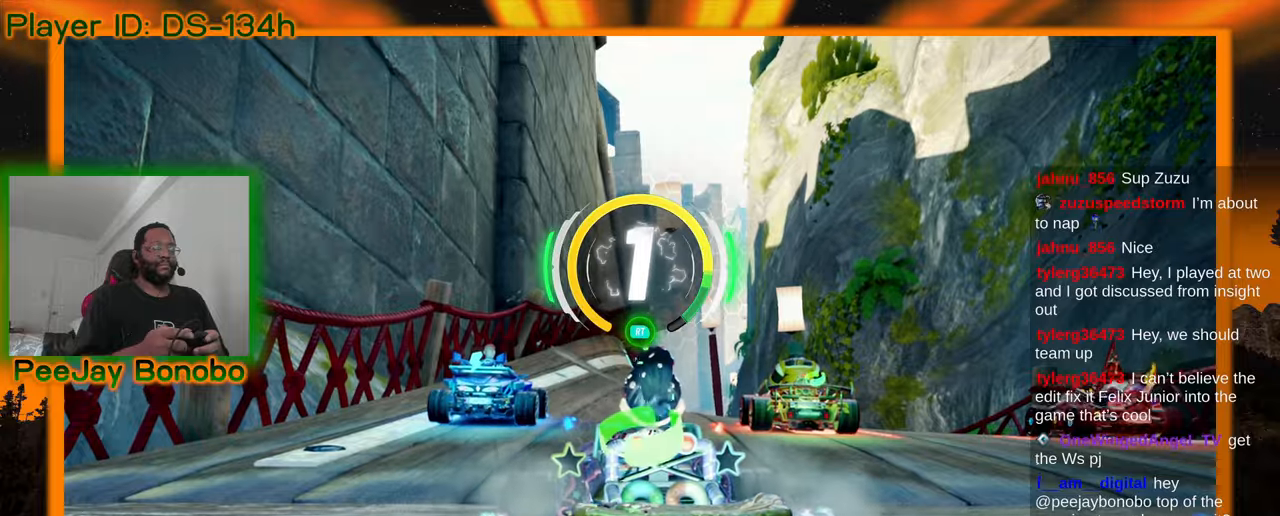
{"buttons": [], "left_stick": "center", "events": []}
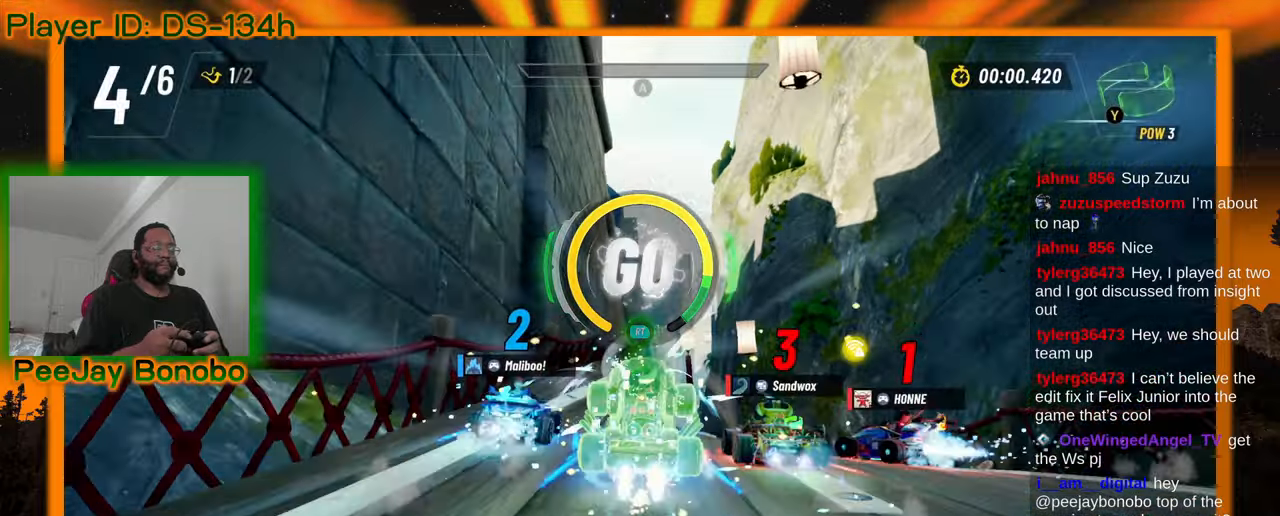
{"buttons": [], "left_stick": "up-left", "events": [[34, "left_stick", "right"], [184, "left_stick", "center"], [500, "left_stick", "up-left"]]}
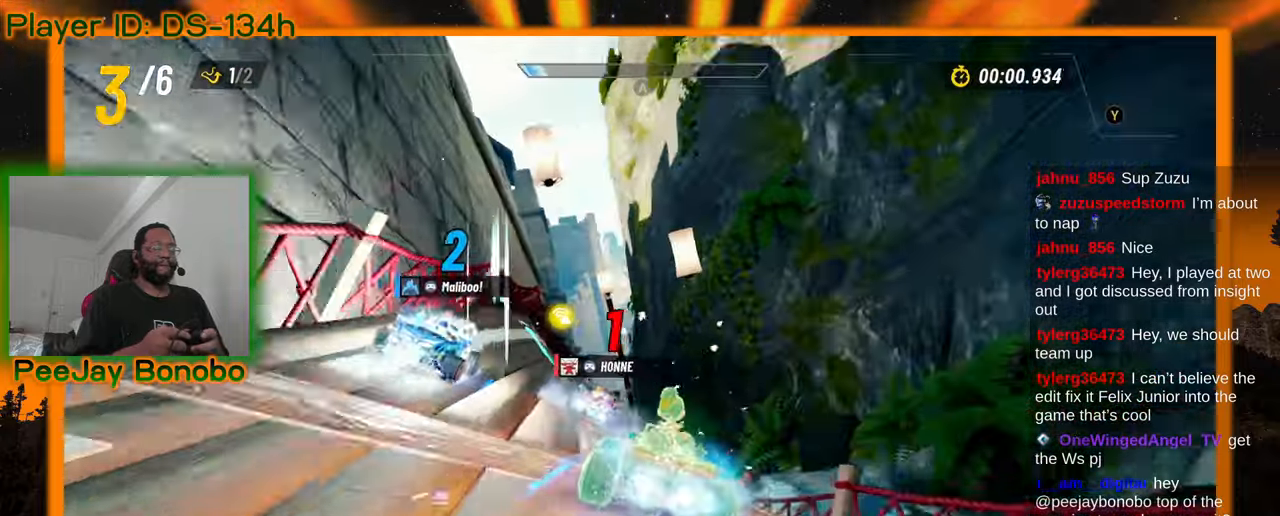
{"buttons": [], "left_stick": "right", "events": [[184, "left_stick", "center"], [450, "left_stick", "right"]]}